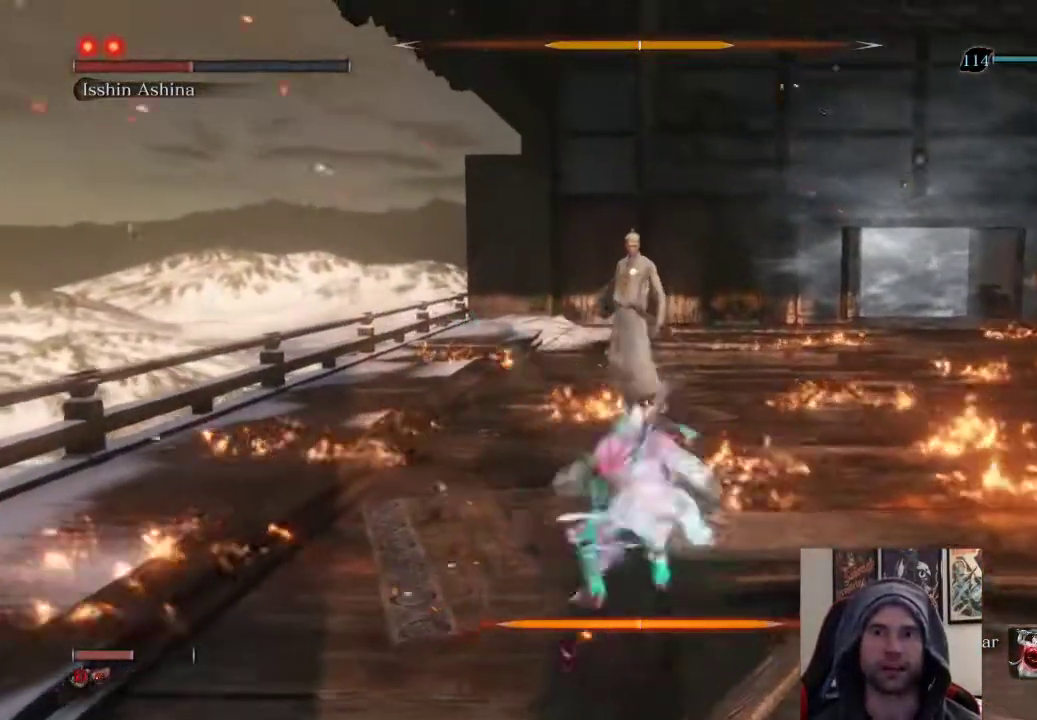
Gameplay with a controller (PlayStation layout); each line is a JSON object with the inputs held at the frame after it. "events" lists button and stick changes between this image and that frame as [ms after this image, input, new state], when the widget could be followed in between.
{"buttons": ["R1"], "left_stick": "up", "right_stick": "center", "events": [[117, "CIRCLE", "up"], [367, "R1", "down"]]}
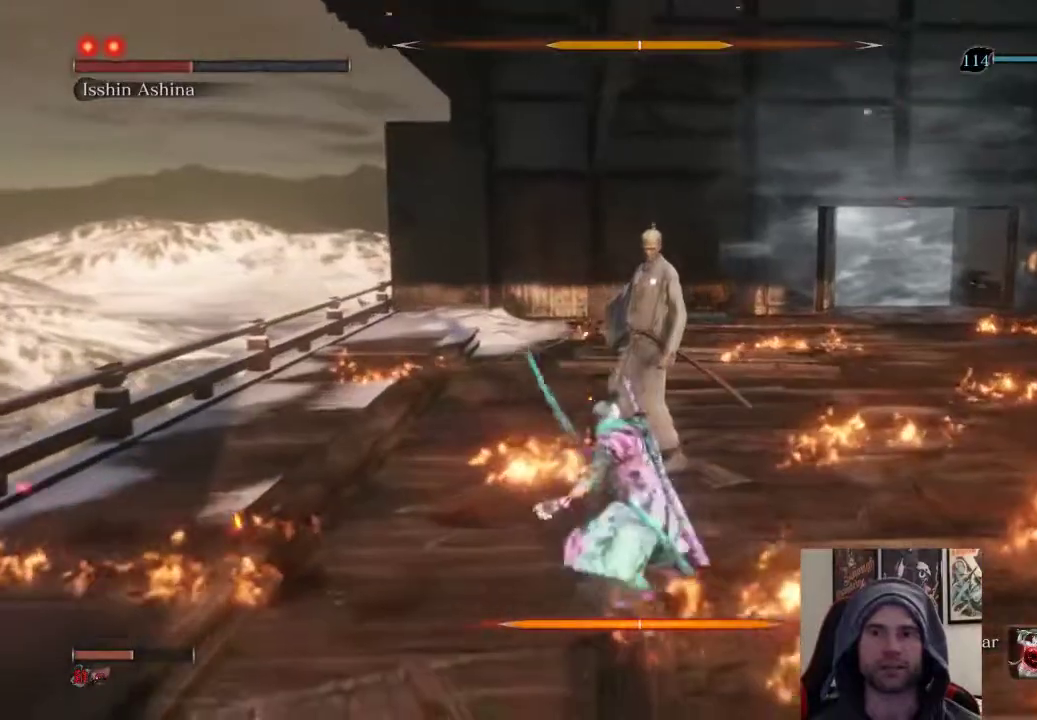
{"buttons": [], "left_stick": "center", "right_stick": "center", "events": [[17, "R1", "up"], [233, "left_stick", "center"]]}
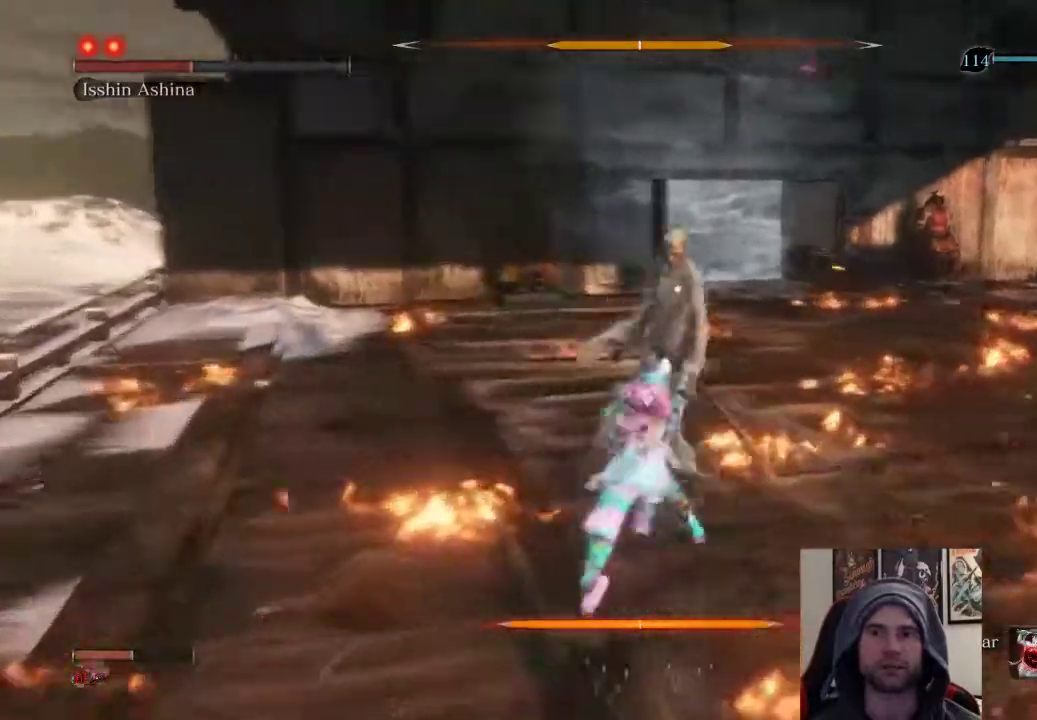
{"buttons": [], "left_stick": "center", "right_stick": "center", "events": []}
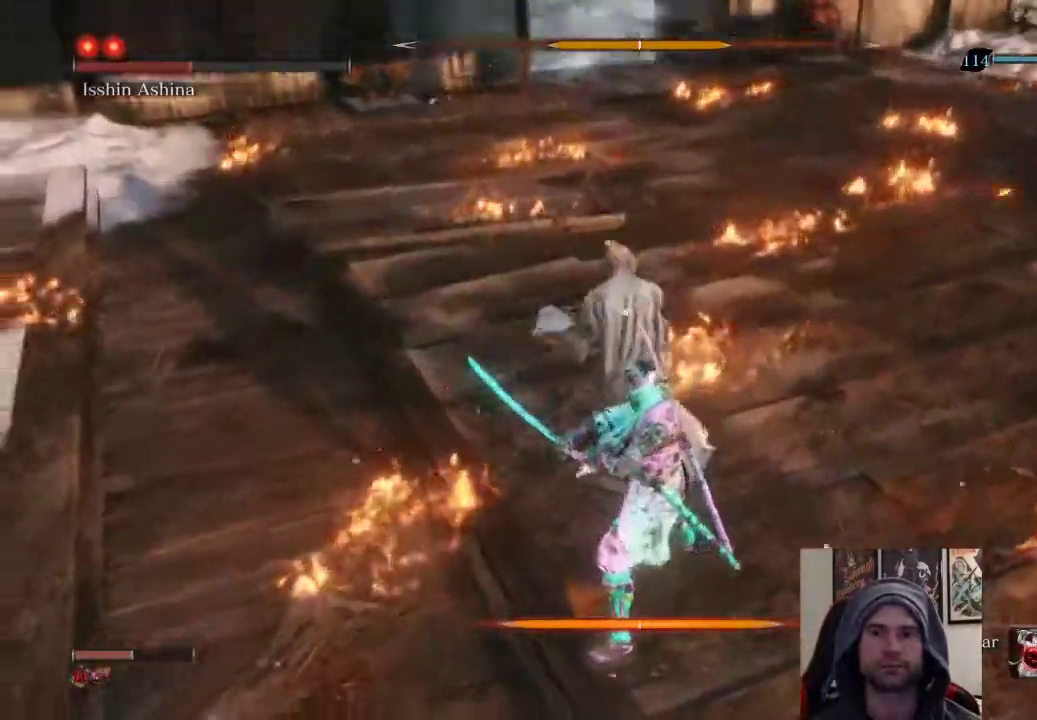
{"buttons": ["R1"], "left_stick": "up", "right_stick": "center", "events": [[83, "L1", "down"], [350, "L1", "up"], [367, "left_stick", "up"], [433, "R1", "down"]]}
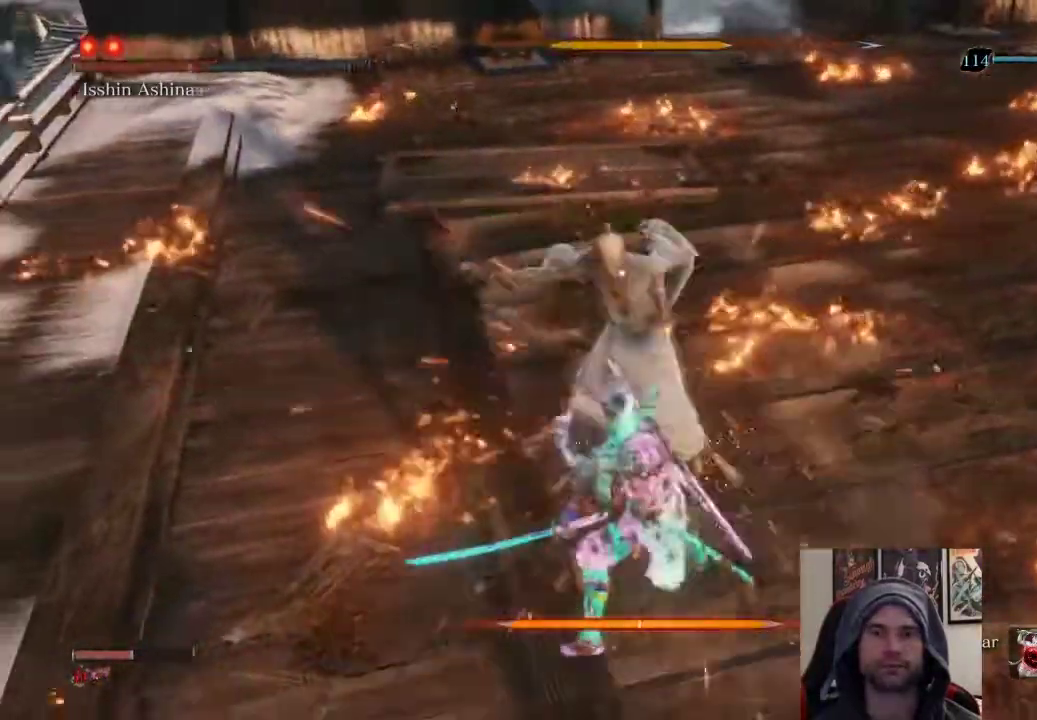
{"buttons": ["R1"], "left_stick": "up", "right_stick": "center", "events": [[100, "R1", "up"], [467, "R1", "down"]]}
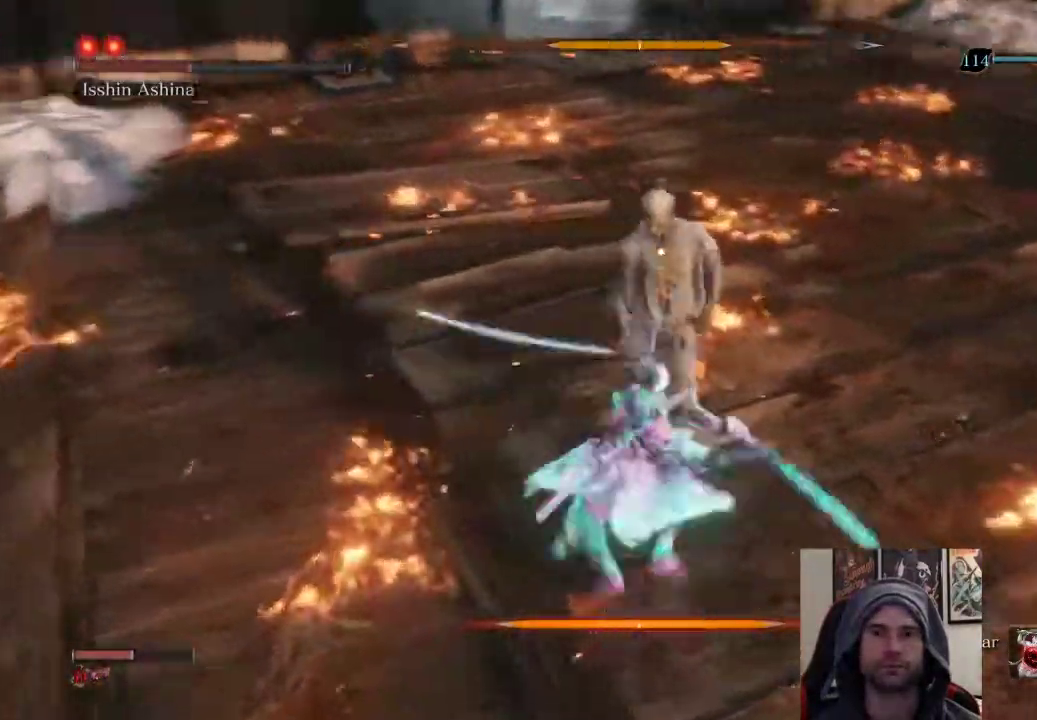
{"buttons": [], "left_stick": "up-right", "right_stick": "center", "events": [[117, "R1", "up"], [200, "R1", "down"], [367, "R1", "up"], [467, "left_stick", "up-right"]]}
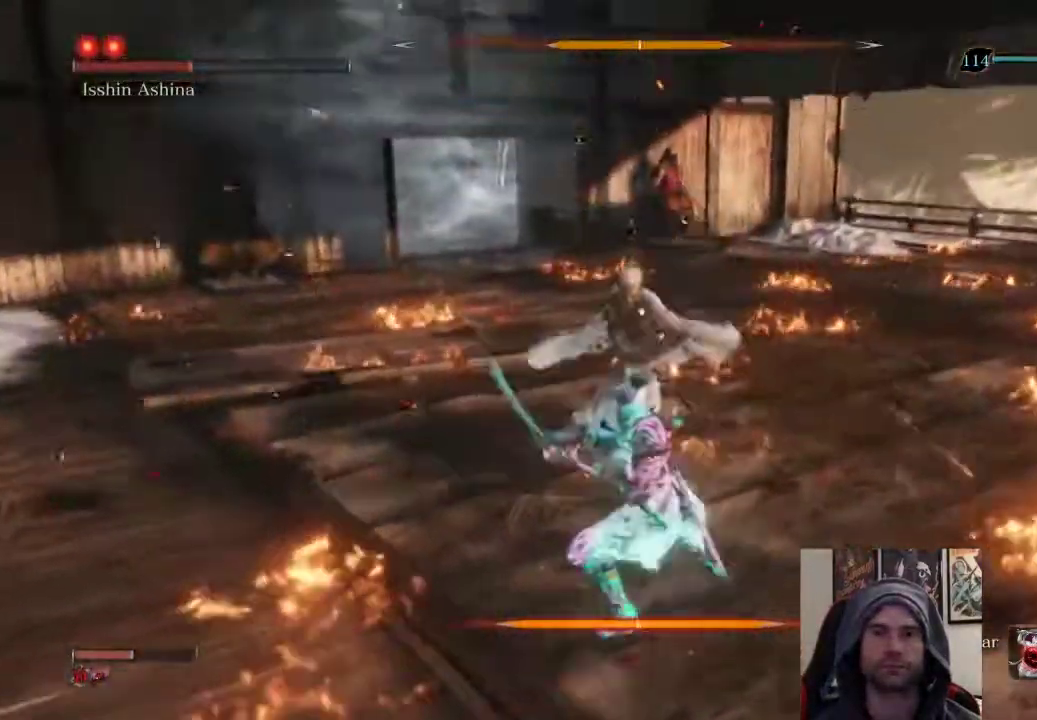
{"buttons": [], "left_stick": "up", "right_stick": "center", "events": [[267, "R1", "down"], [267, "left_stick", "up"], [483, "R1", "up"]]}
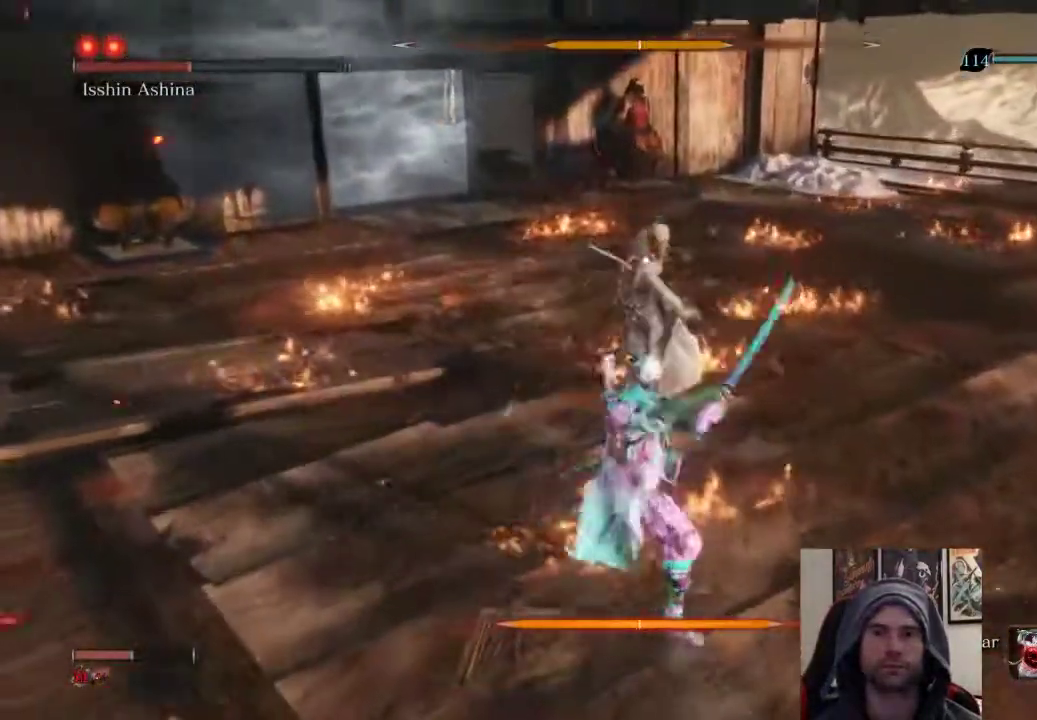
{"buttons": [], "left_stick": "center", "right_stick": "center", "events": [[283, "left_stick", "center"]]}
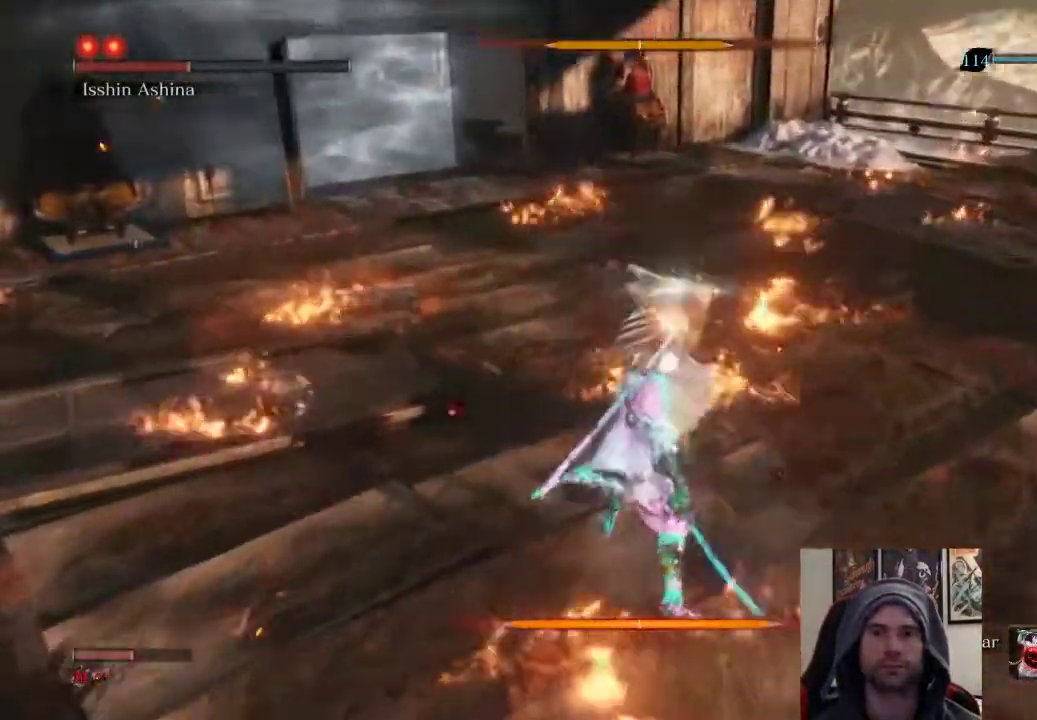
{"buttons": ["L1"], "left_stick": "center", "right_stick": "center", "events": [[367, "L1", "down"]]}
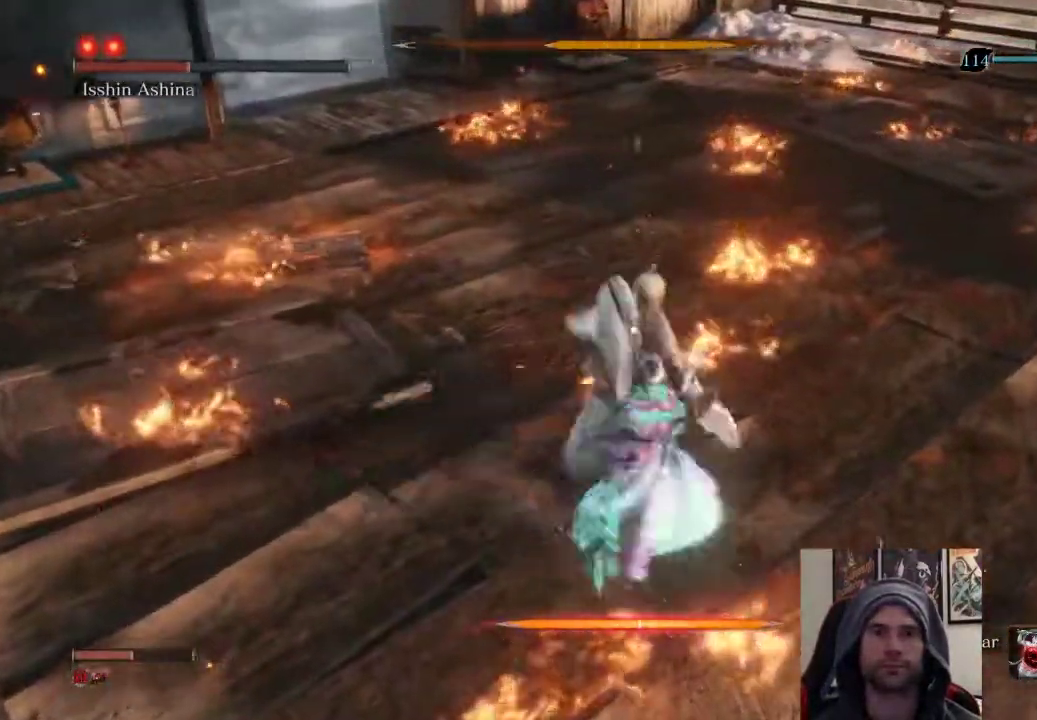
{"buttons": [], "left_stick": "center", "right_stick": "center", "events": [[150, "L1", "up"], [317, "CROSS", "down"], [467, "CROSS", "up"]]}
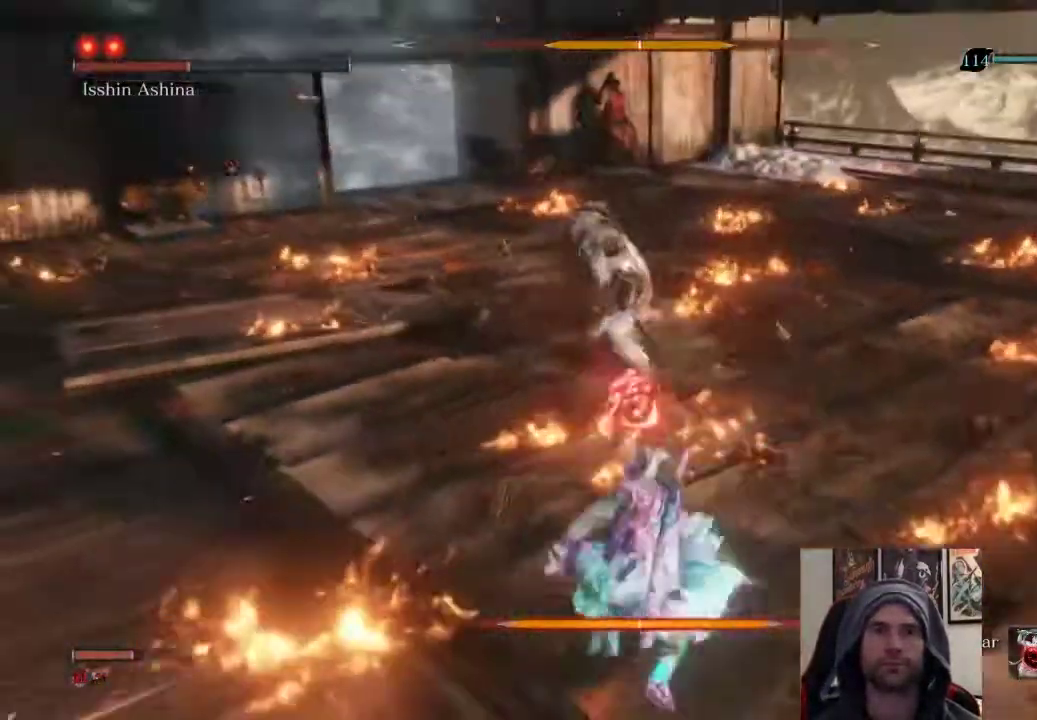
{"buttons": ["R1"], "left_stick": "center", "right_stick": "center", "events": [[433, "R1", "down"]]}
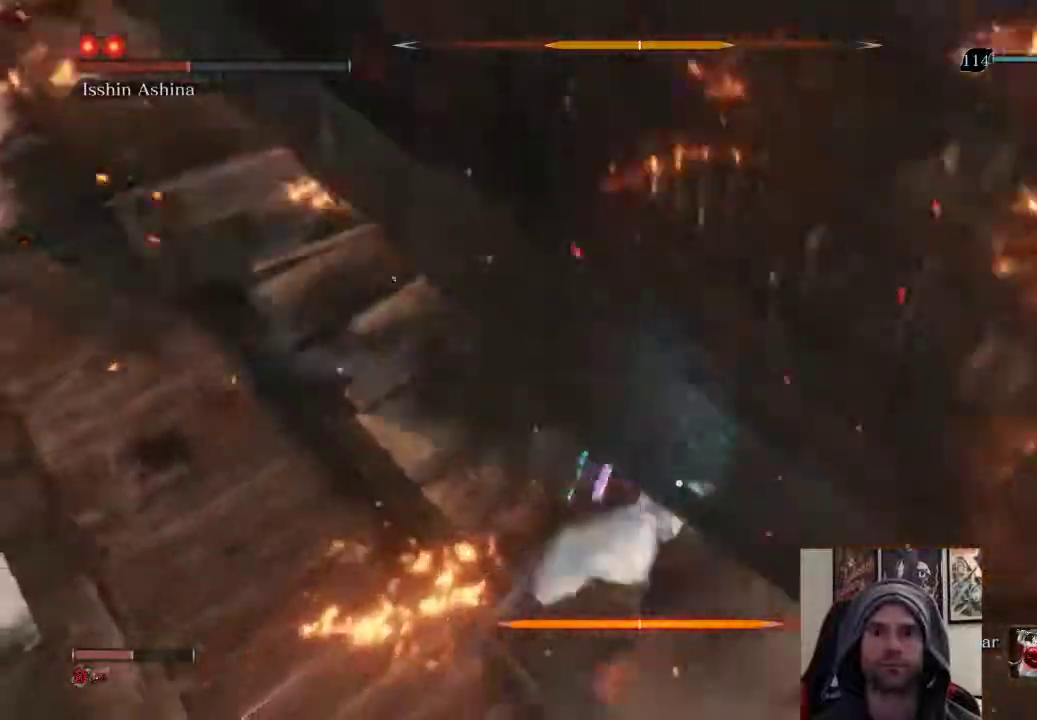
{"buttons": [], "left_stick": "up", "right_stick": "center", "events": [[50, "R1", "up"], [150, "R1", "down"], [267, "R1", "up"], [317, "left_stick", "up"], [350, "R1", "down"], [467, "R1", "up"]]}
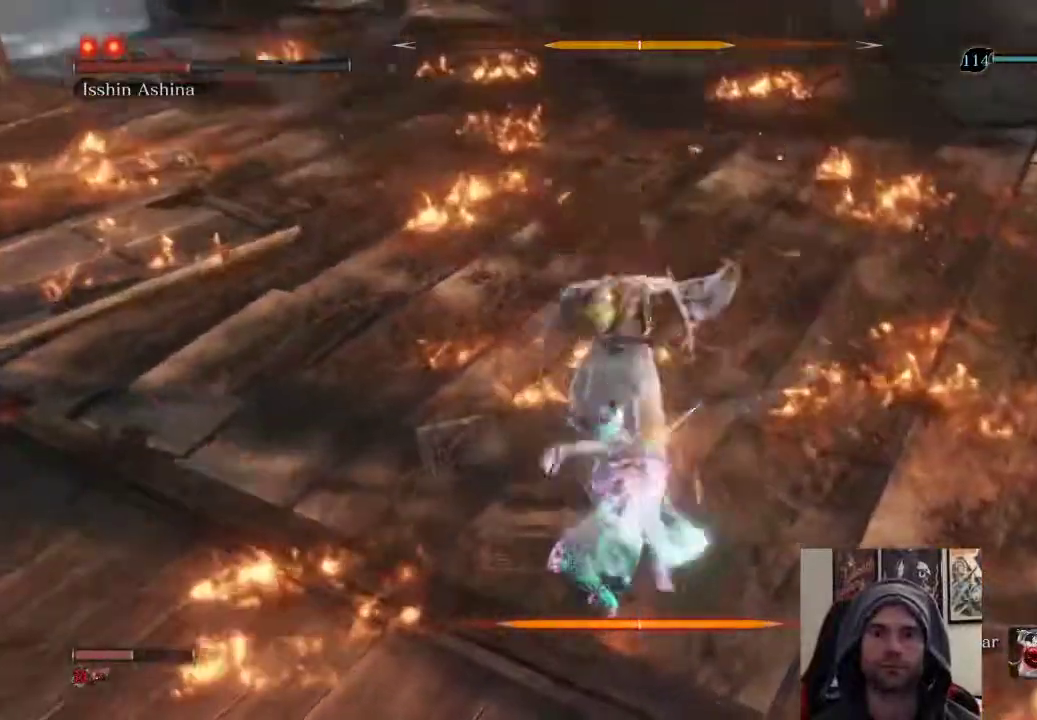
{"buttons": [], "left_stick": "up", "right_stick": "center", "events": [[50, "R1", "down"], [217, "R1", "up"]]}
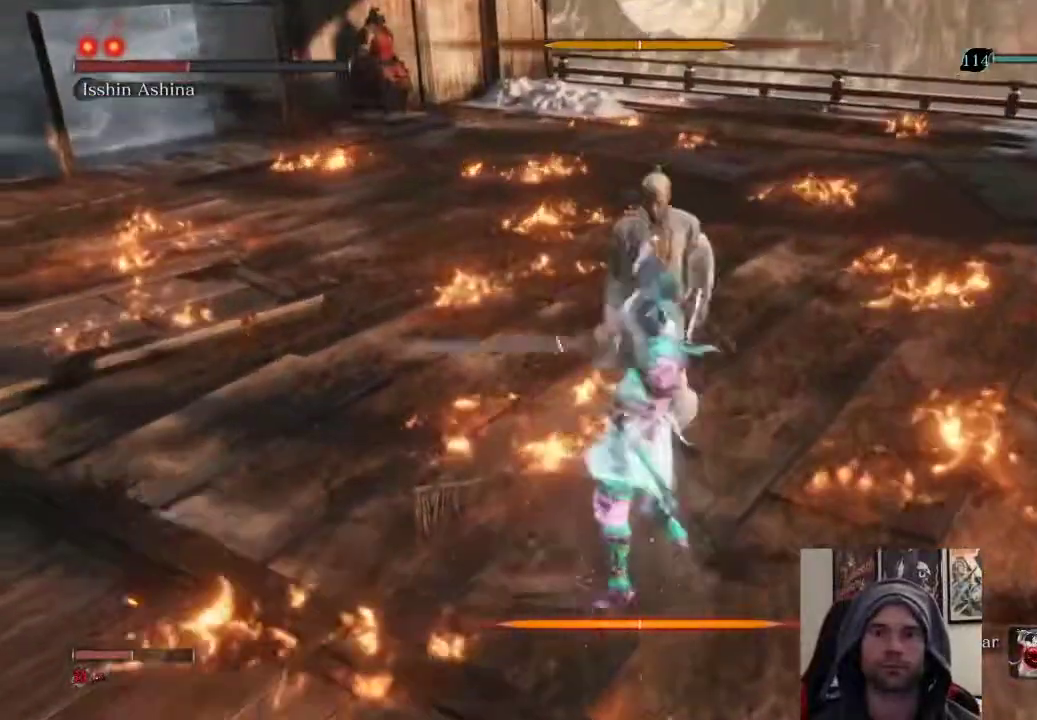
{"buttons": [], "left_stick": "up-right", "right_stick": "center", "events": [[67, "R1", "down"], [200, "R1", "up"], [283, "R1", "down"], [467, "R1", "up"], [483, "left_stick", "up-right"]]}
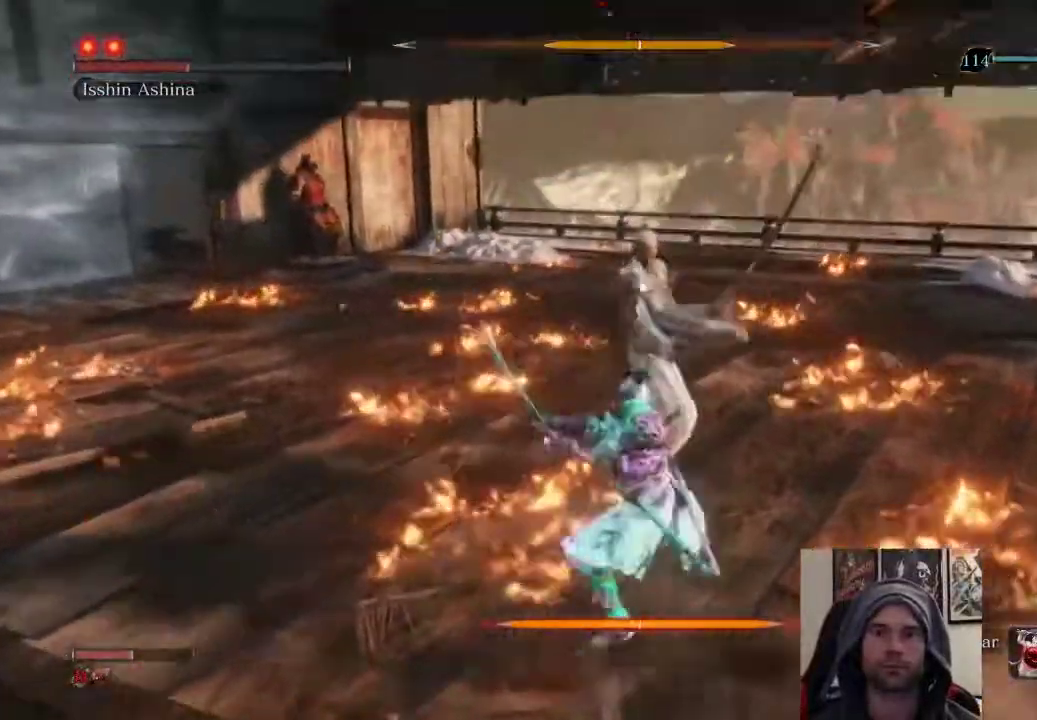
{"buttons": ["R1"], "left_stick": "center", "right_stick": "center", "events": [[300, "R1", "down"], [367, "left_stick", "center"]]}
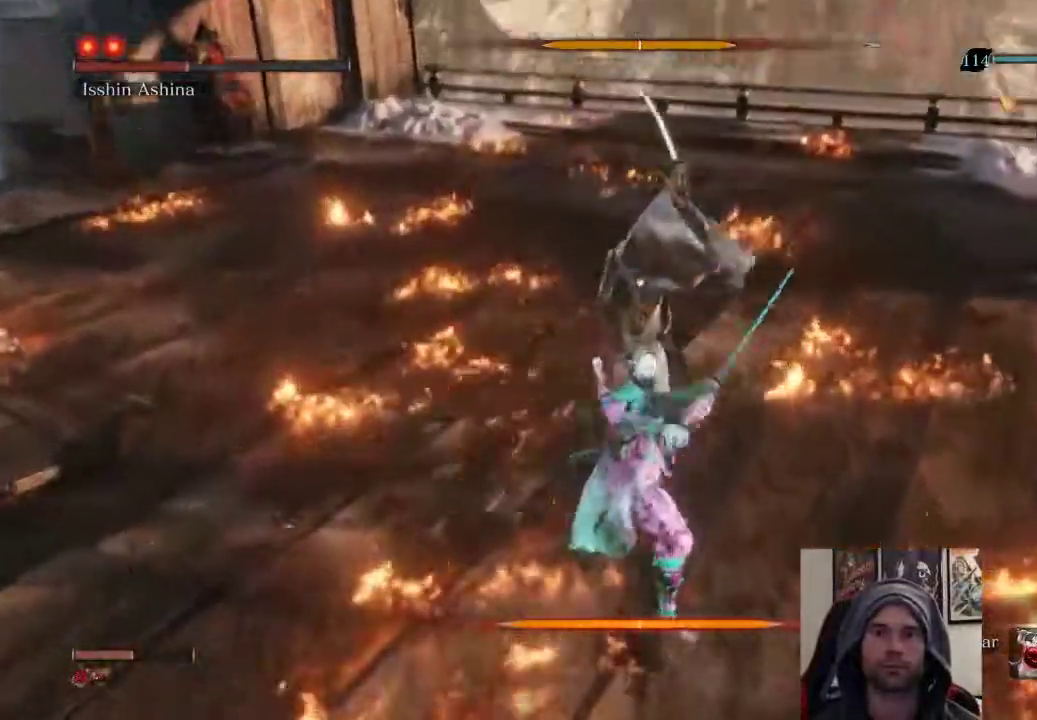
{"buttons": [], "left_stick": "center", "right_stick": "center", "events": [[83, "R1", "up"]]}
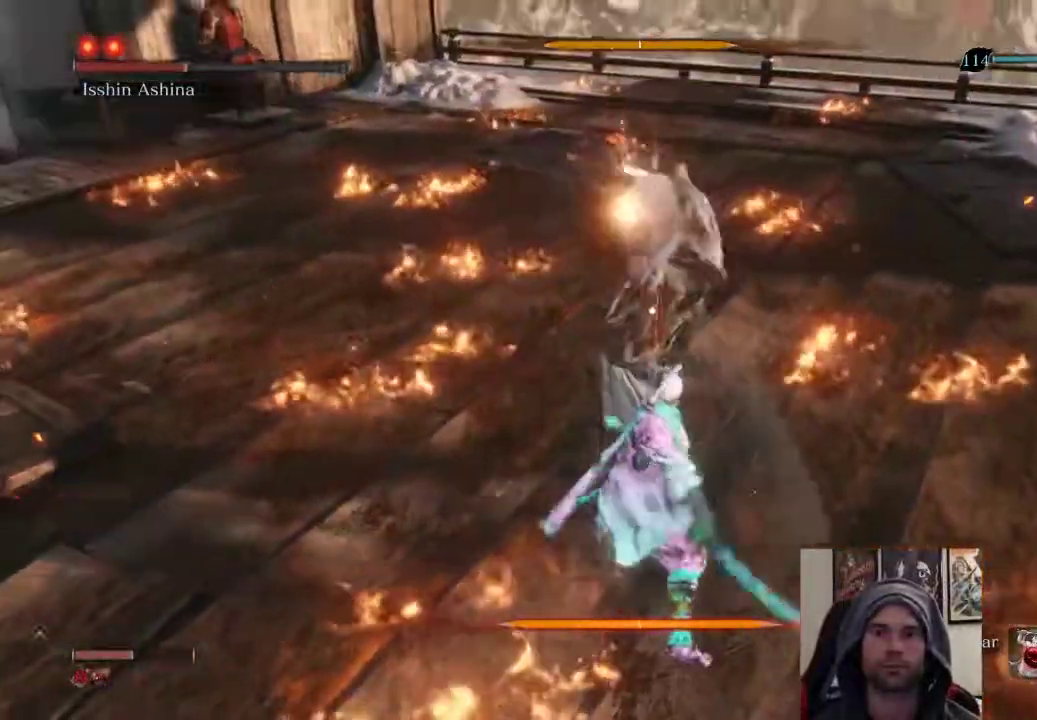
{"buttons": [], "left_stick": "up-right", "right_stick": "center", "events": [[67, "left_stick", "up-right"], [167, "CIRCLE", "down"], [367, "CIRCLE", "up"]]}
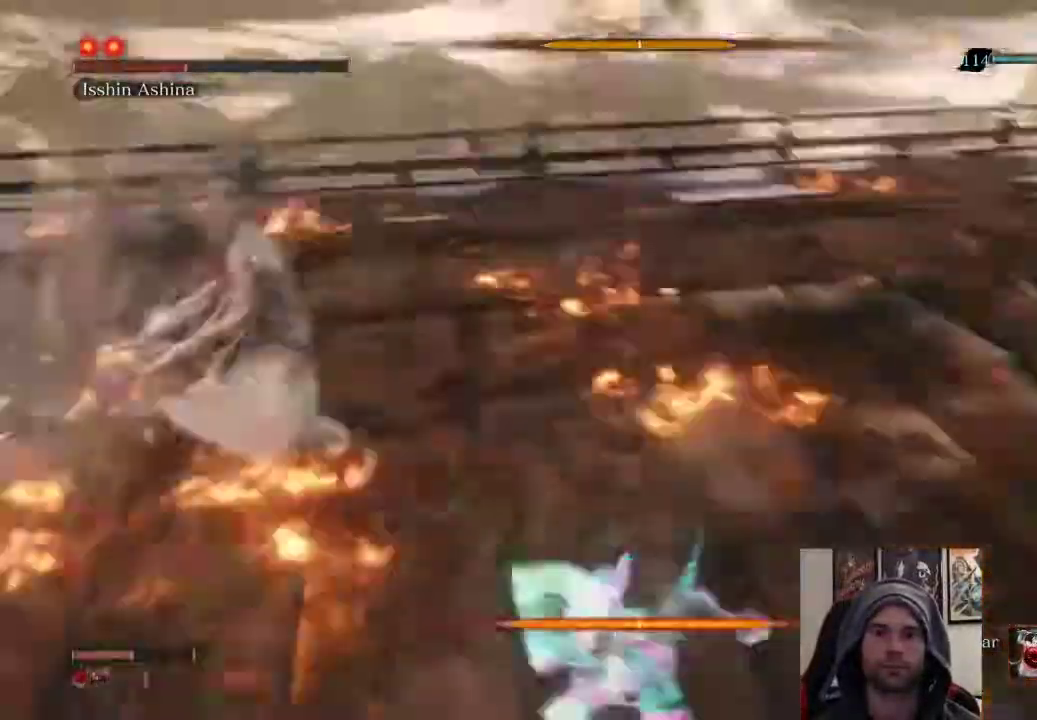
{"buttons": [], "left_stick": "up-right", "right_stick": "center", "events": []}
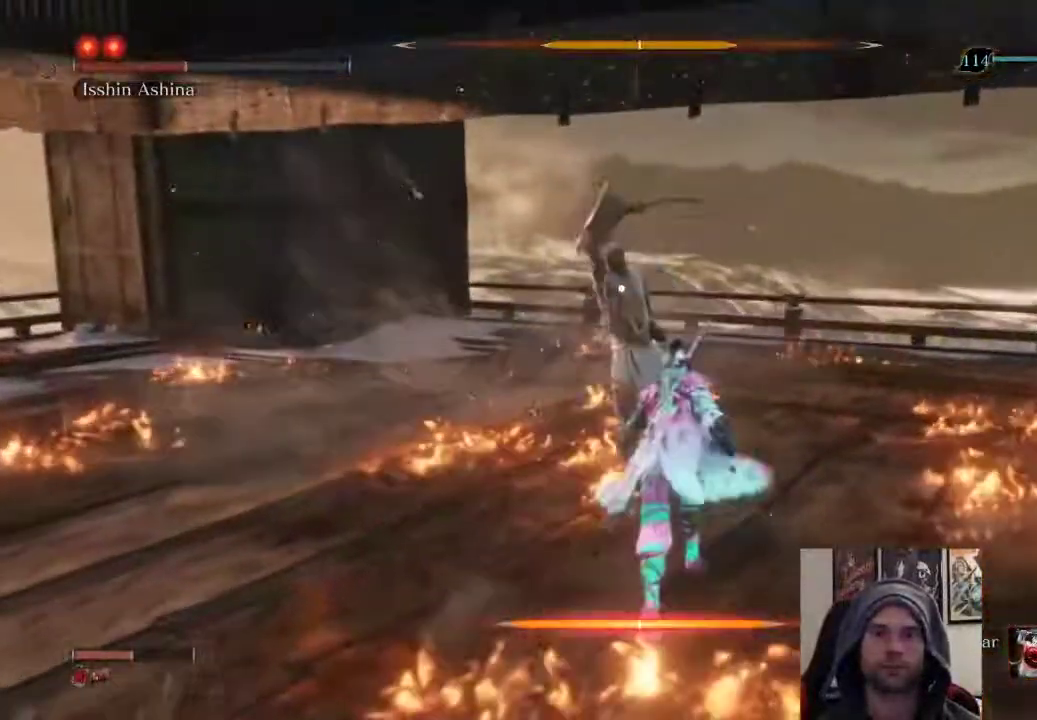
{"buttons": ["R1"], "left_stick": "center", "right_stick": "center", "events": [[233, "R1", "down"], [317, "R1", "up"], [317, "left_stick", "center"], [383, "R1", "down"]]}
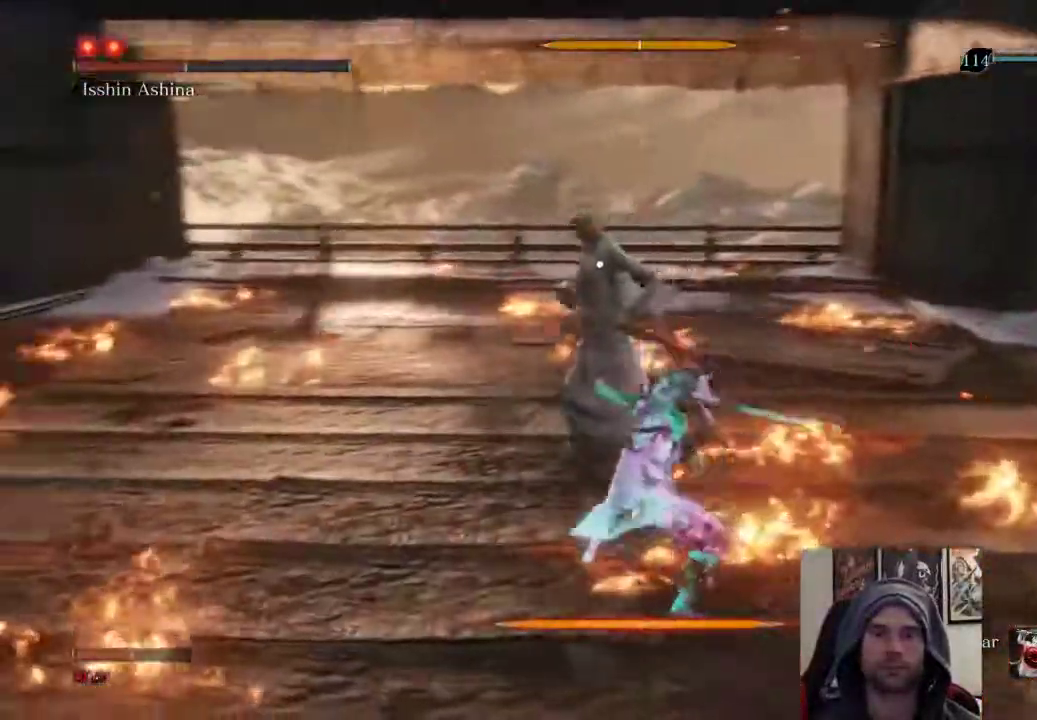
{"buttons": ["R1"], "left_stick": "up", "right_stick": "center", "events": [[17, "R1", "up"], [200, "left_stick", "up"], [267, "R1", "down"], [367, "R1", "up"], [467, "R1", "down"]]}
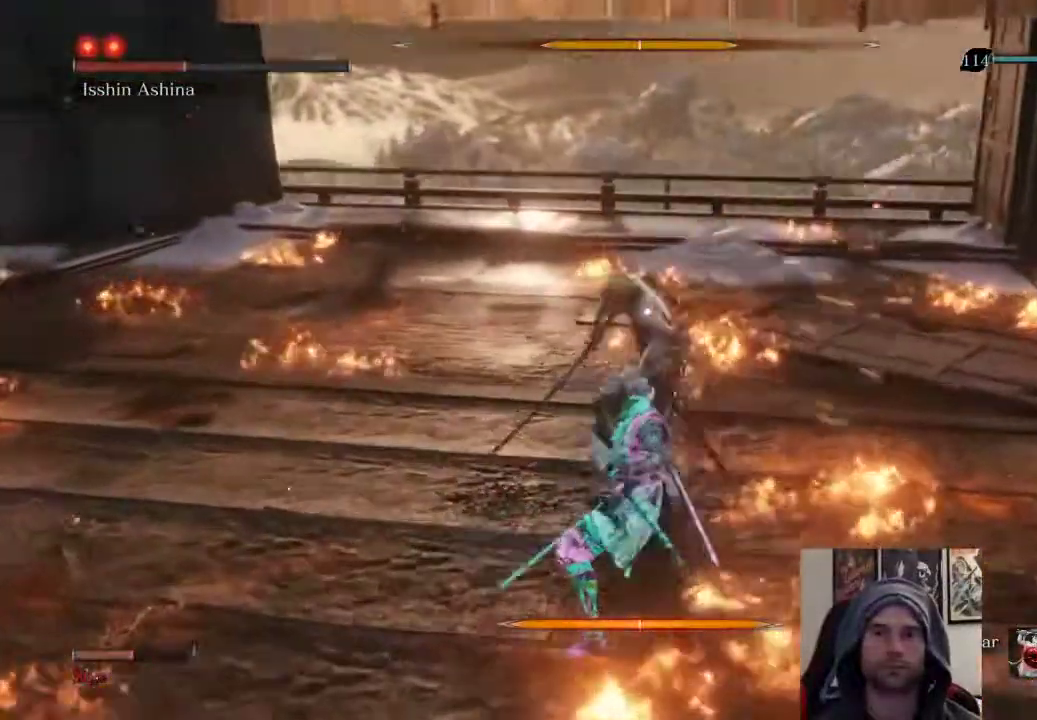
{"buttons": [], "left_stick": "up", "right_stick": "center", "events": [[100, "R1", "up"], [350, "R1", "down"], [450, "R1", "up"]]}
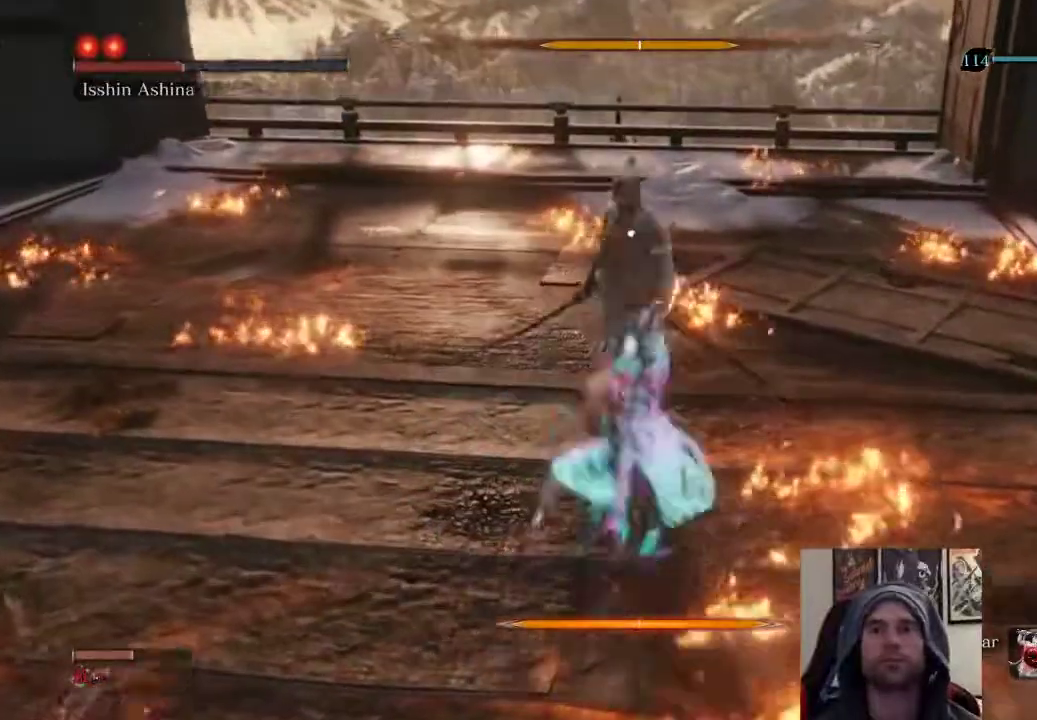
{"buttons": ["R1"], "left_stick": "up", "right_stick": "center", "events": [[33, "R1", "down"], [150, "R1", "up"], [183, "R1", "down"], [317, "R1", "up"], [483, "R1", "down"]]}
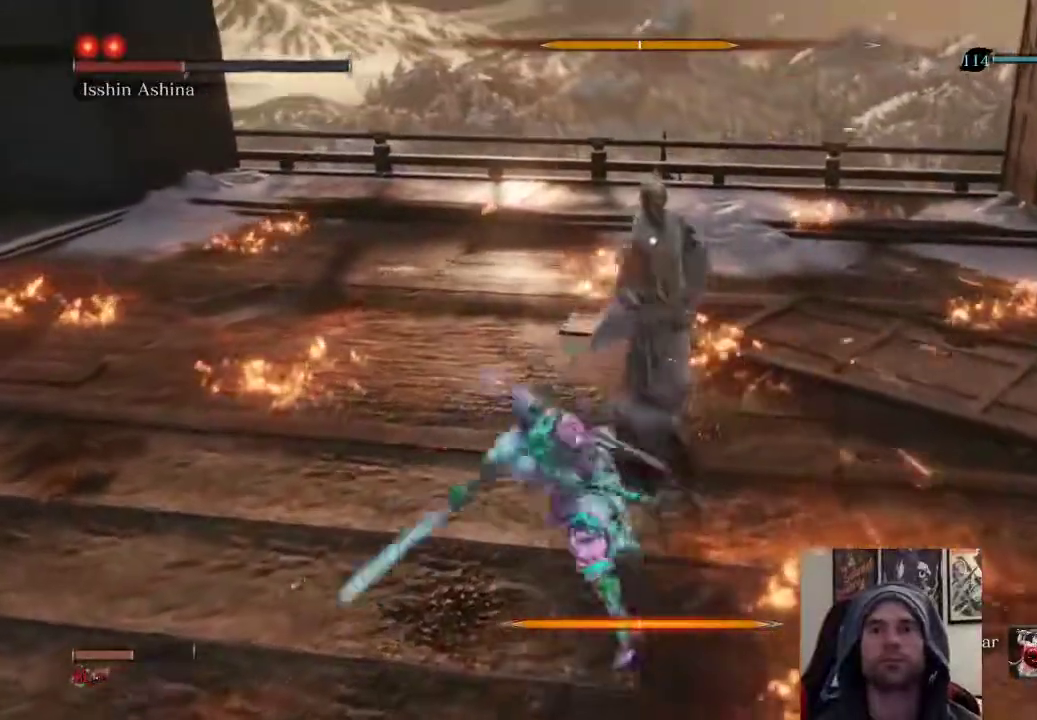
{"buttons": [], "left_stick": "up-left", "right_stick": "center", "events": [[100, "R1", "up"], [200, "R1", "down"], [383, "left_stick", "up-left"], [400, "R1", "up"]]}
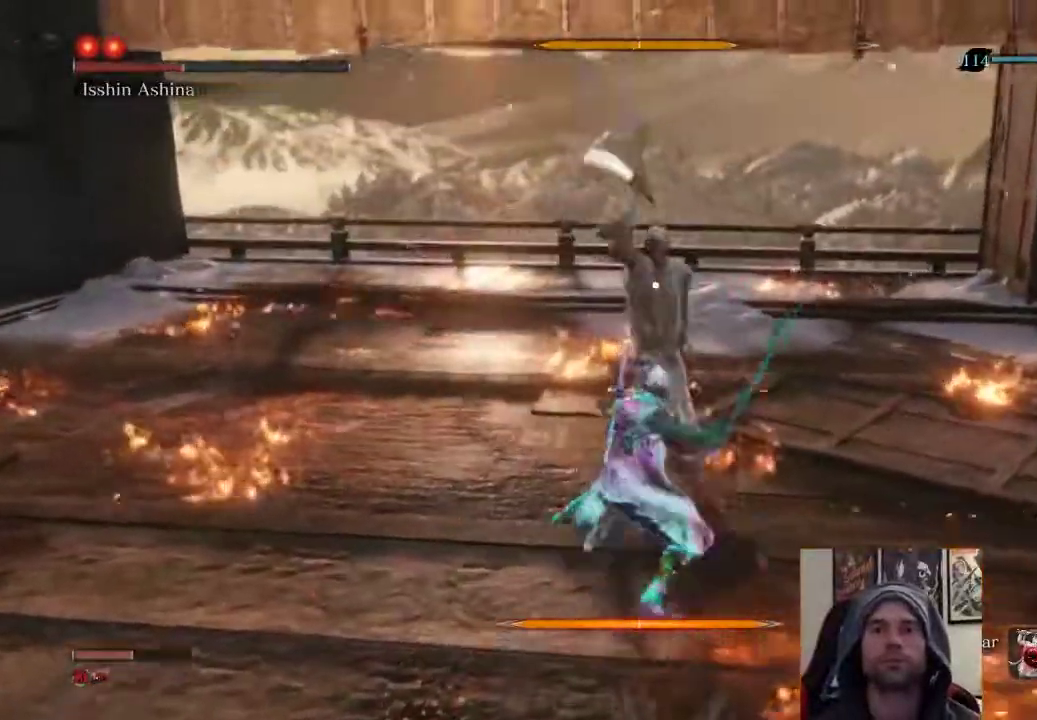
{"buttons": [], "left_stick": "center", "right_stick": "center", "events": [[300, "left_stick", "center"]]}
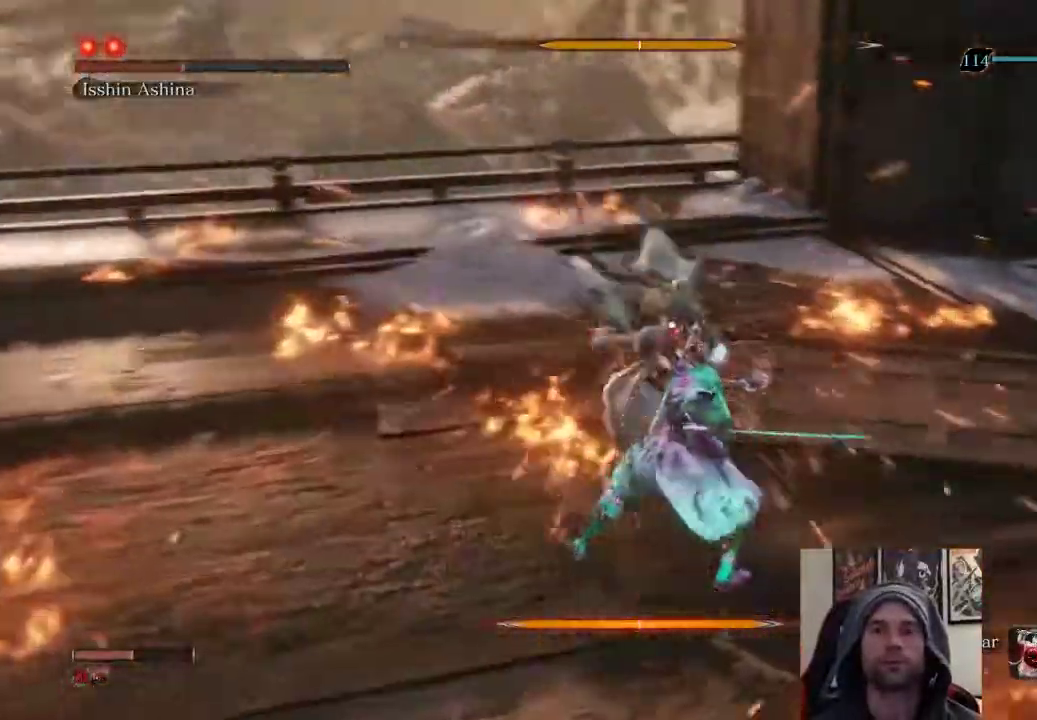
{"buttons": [], "left_stick": "center", "right_stick": "center", "events": [[200, "L1", "down"], [383, "L1", "up"]]}
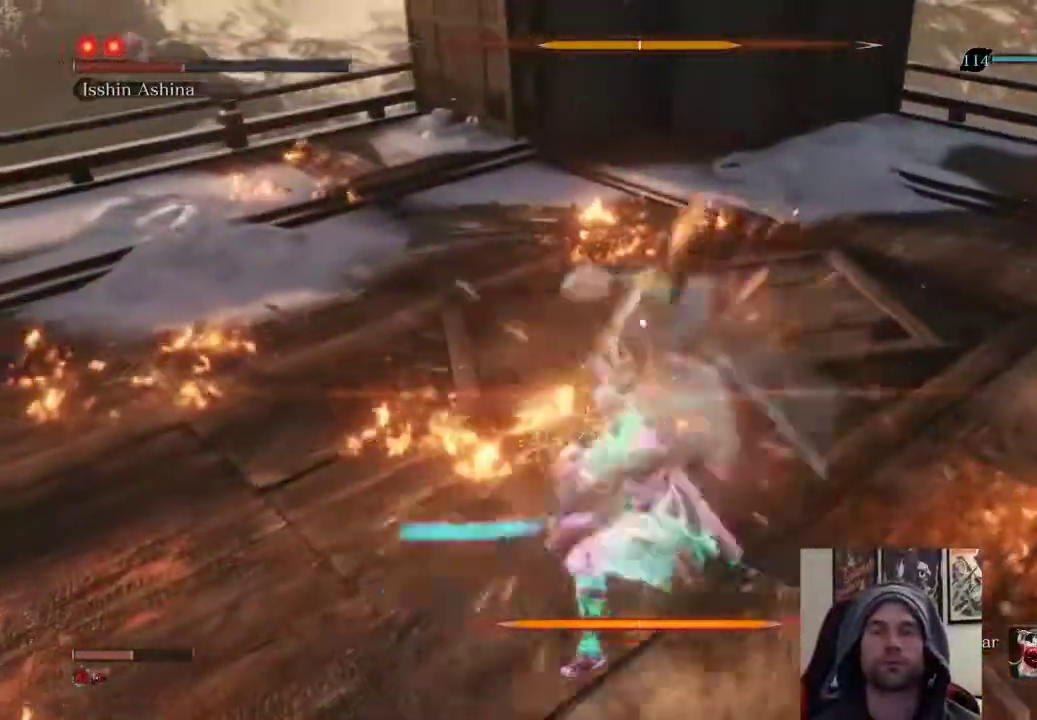
{"buttons": [], "left_stick": "center", "right_stick": "center", "events": []}
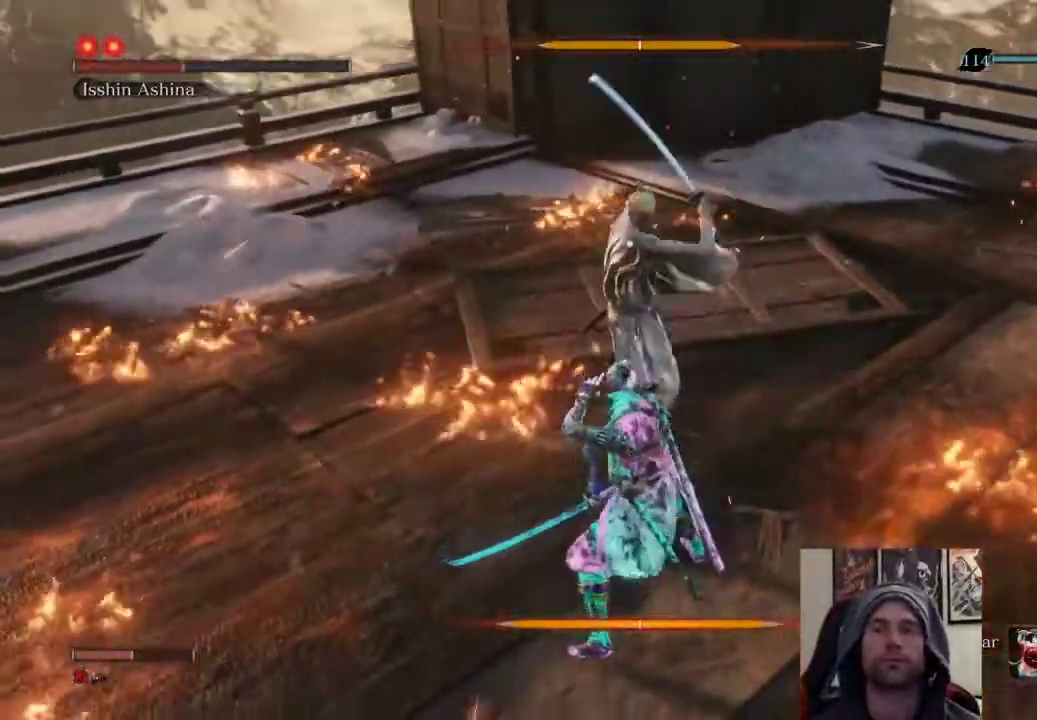
{"buttons": ["R1"], "left_stick": "up", "right_stick": "center", "events": [[133, "L1", "down"], [333, "L1", "up"], [367, "left_stick", "up"], [450, "R1", "down"]]}
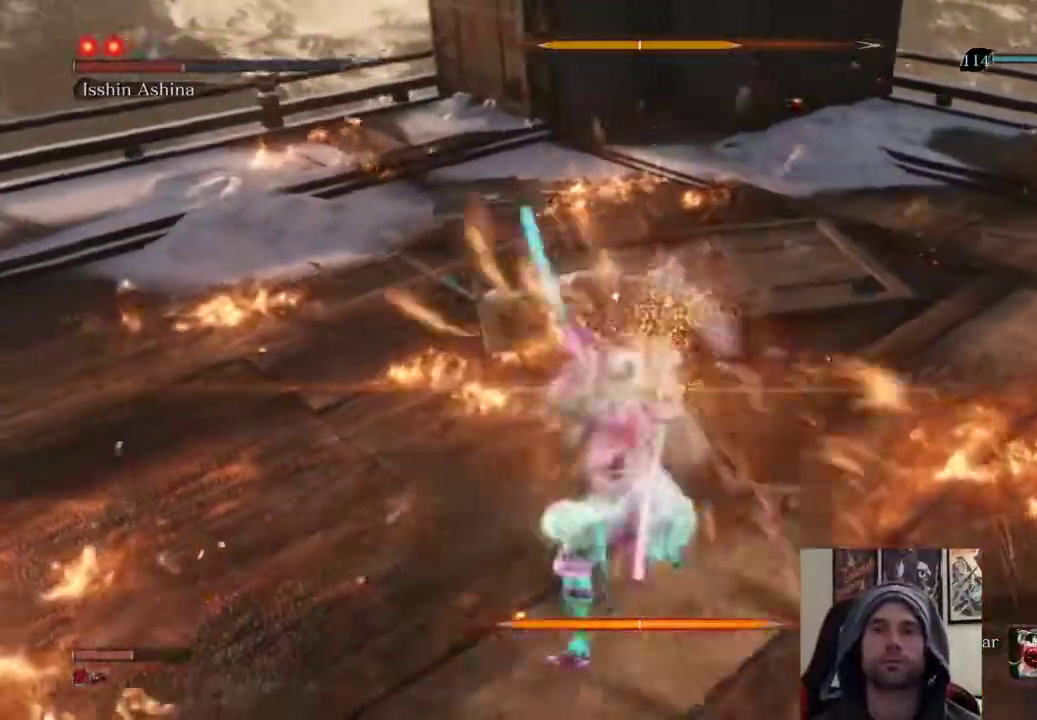
{"buttons": [], "left_stick": "up", "right_stick": "center", "events": [[117, "R1", "up"], [383, "R1", "down"], [483, "R1", "up"]]}
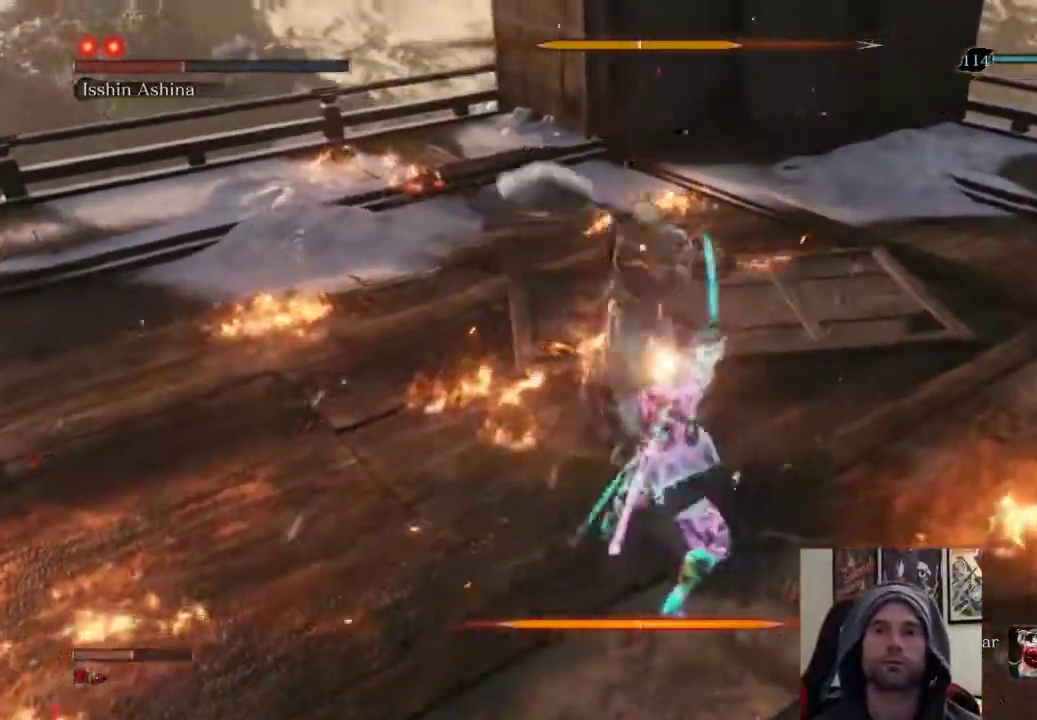
{"buttons": [], "left_stick": "up", "right_stick": "center", "events": [[50, "R1", "down"], [217, "R1", "up"]]}
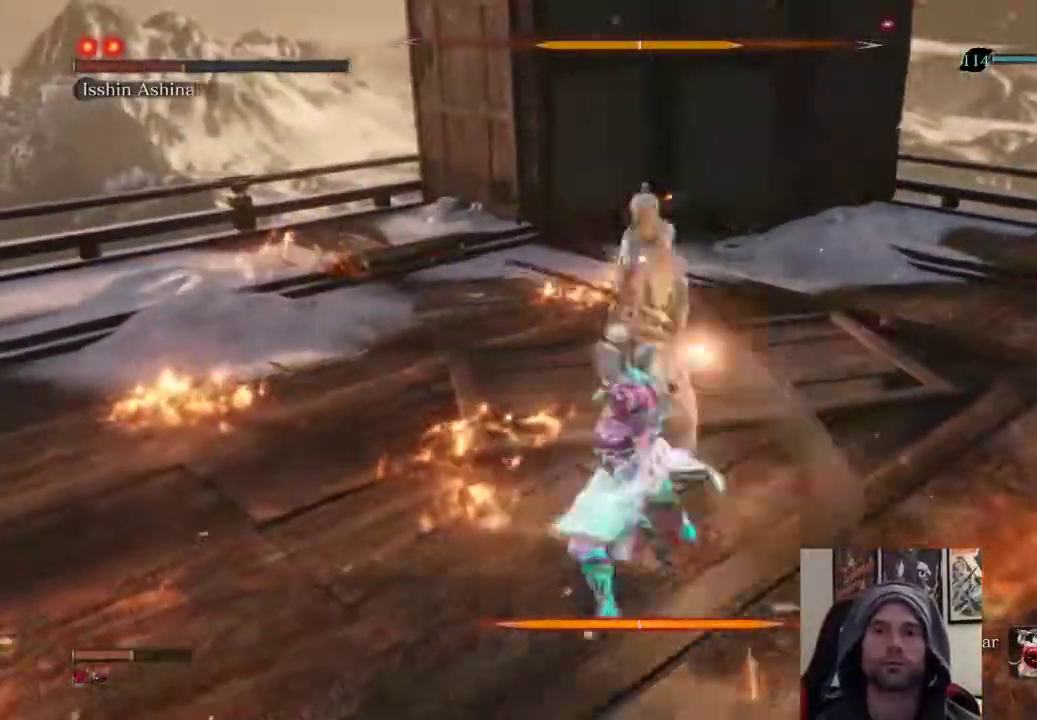
{"buttons": [], "left_stick": "center", "right_stick": "center", "events": [[133, "left_stick", "center"]]}